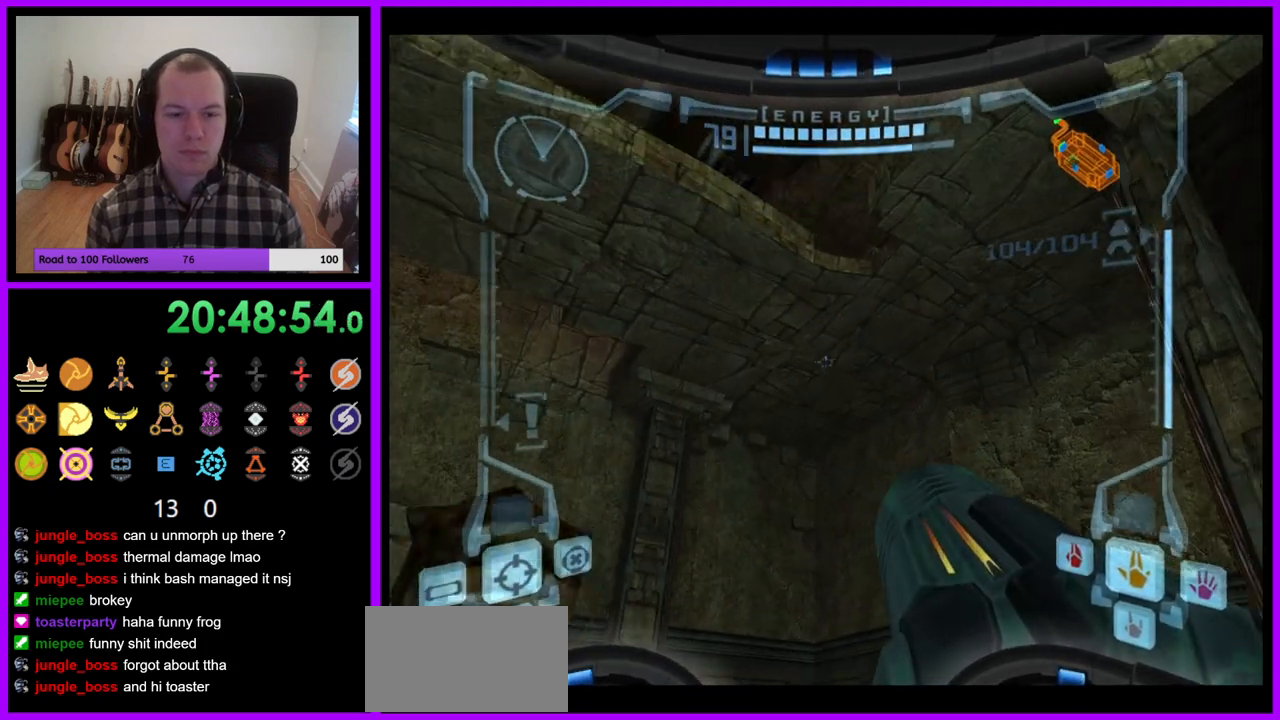
Gameplay with a controller (Nintendo layout); each line is a JSON object with the inputs held at the frame after it. "events" lists button and stick changes between this image and that frame as [ms after this image, input, new state], when the widget could be followed in between. Not read: L3 R3.
{"buttons": [], "left_stick": "left", "right_stick": "center", "events": [[67, "left_stick", "left"], [183, "left_stick", "center"], [300, "L1", "up"], [350, "left_stick", "left"]]}
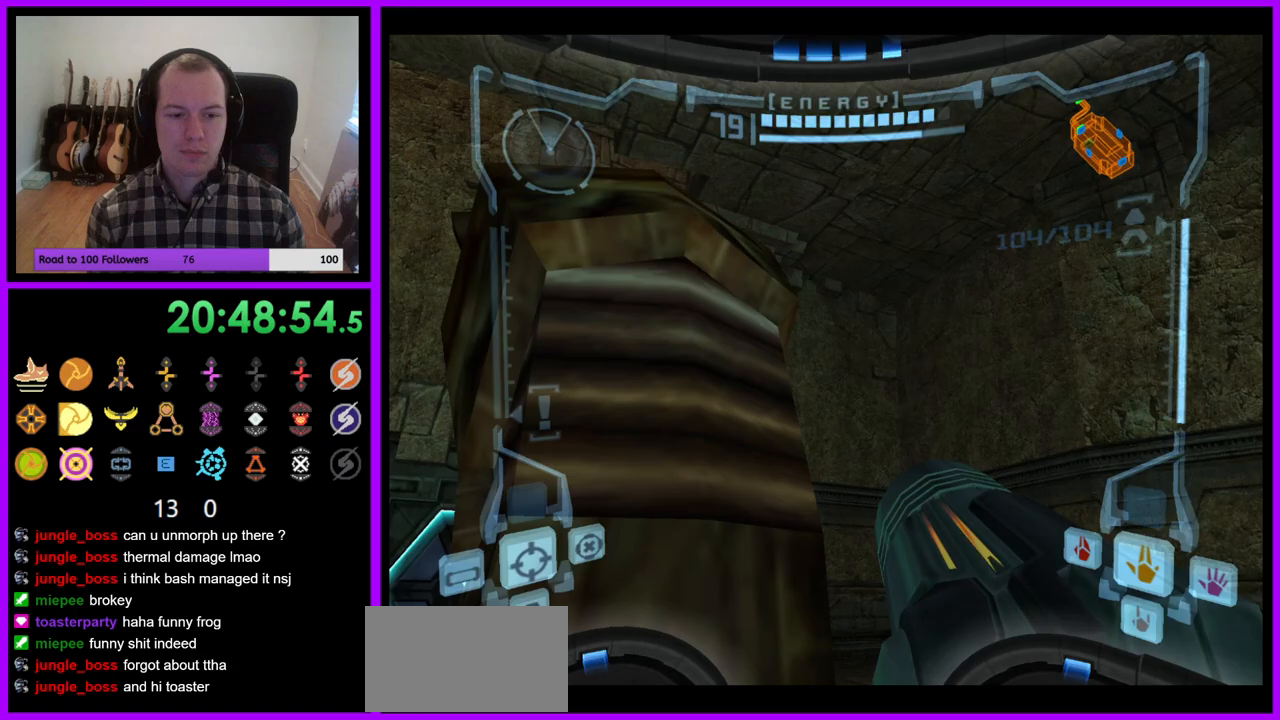
{"buttons": ["L1"], "left_stick": "center", "right_stick": "center", "events": [[200, "B", "down"], [283, "left_stick", "center"], [300, "B", "up"], [383, "L1", "down"]]}
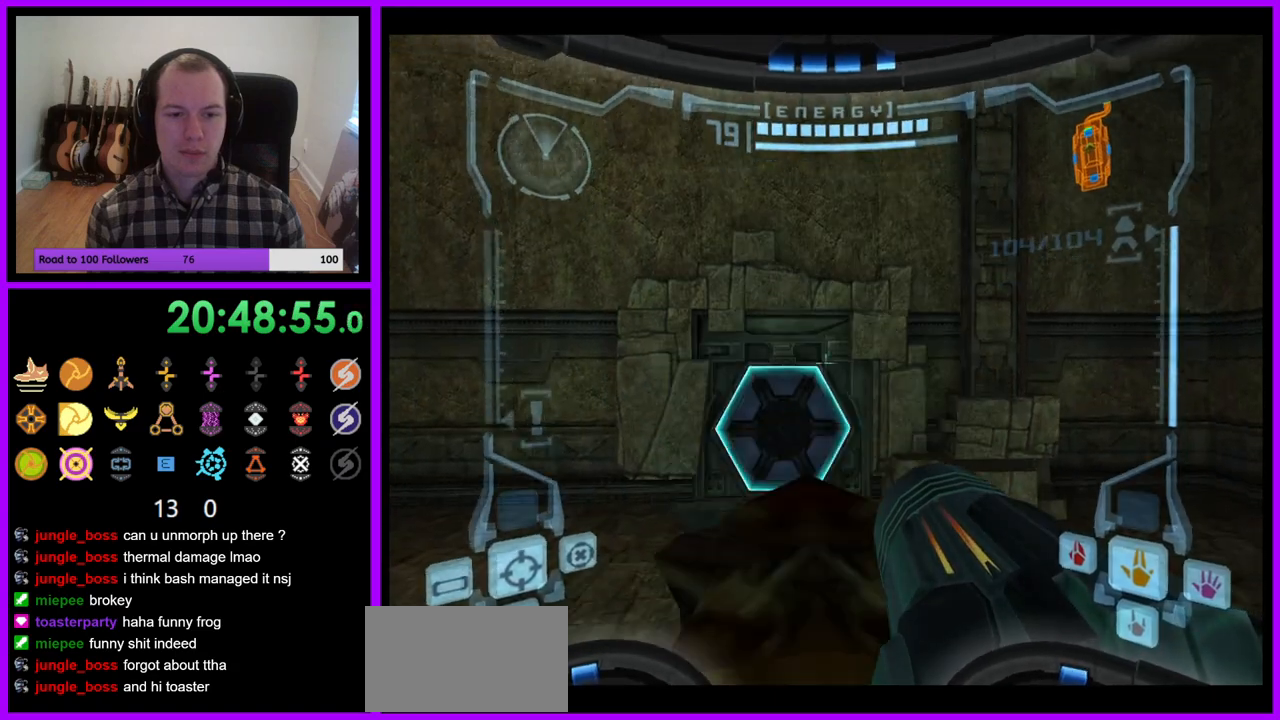
{"buttons": ["L1"], "left_stick": "center", "right_stick": "center", "events": []}
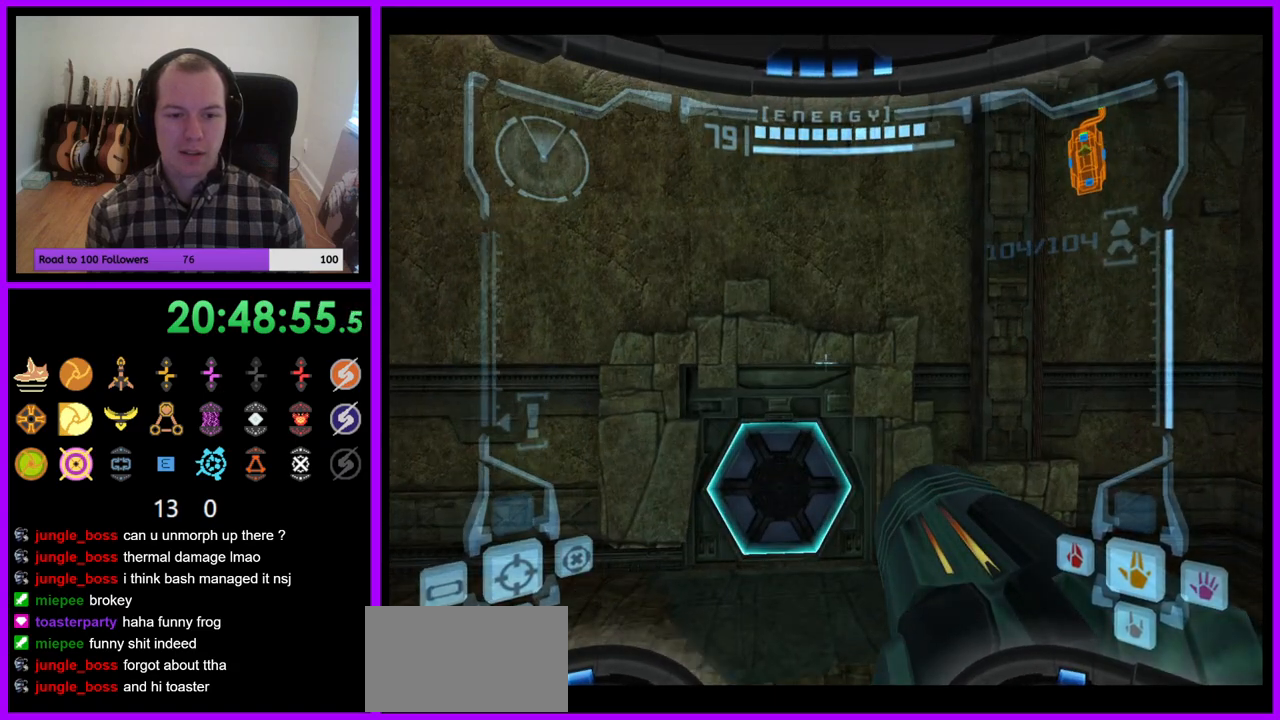
{"buttons": ["L1"], "left_stick": "center", "right_stick": "center", "events": []}
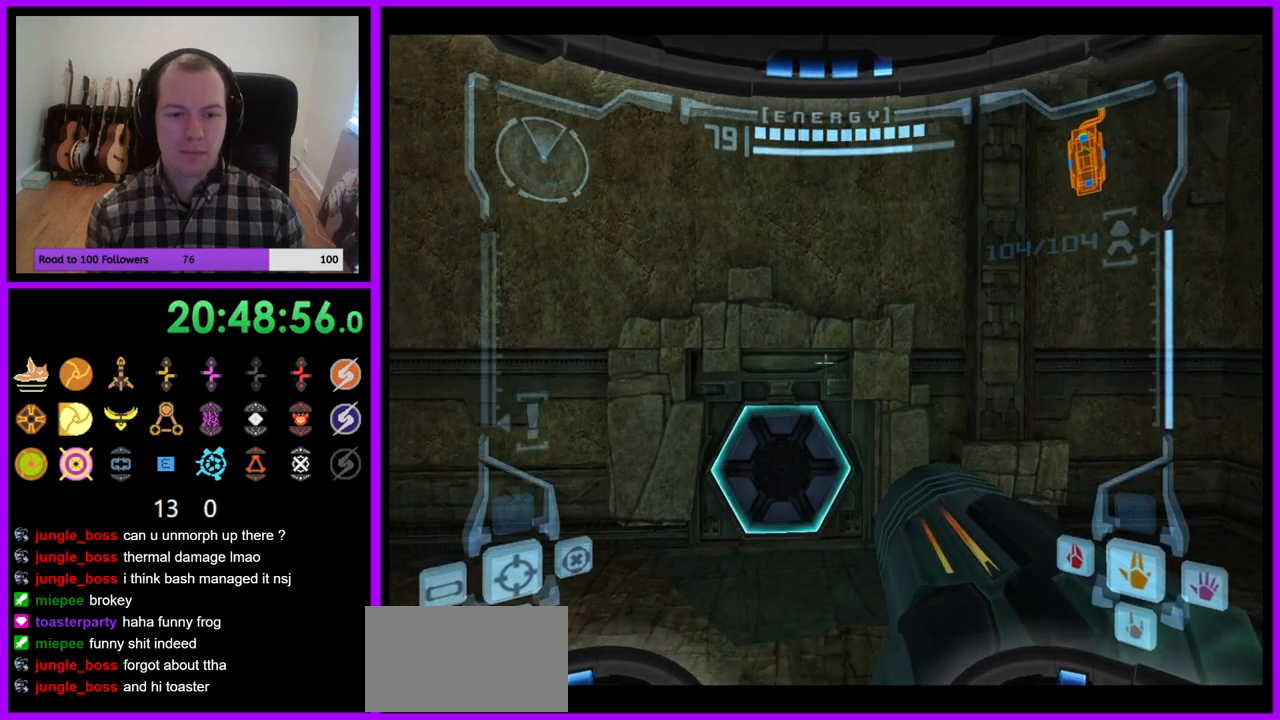
{"buttons": ["L1"], "left_stick": "center", "right_stick": "center", "events": []}
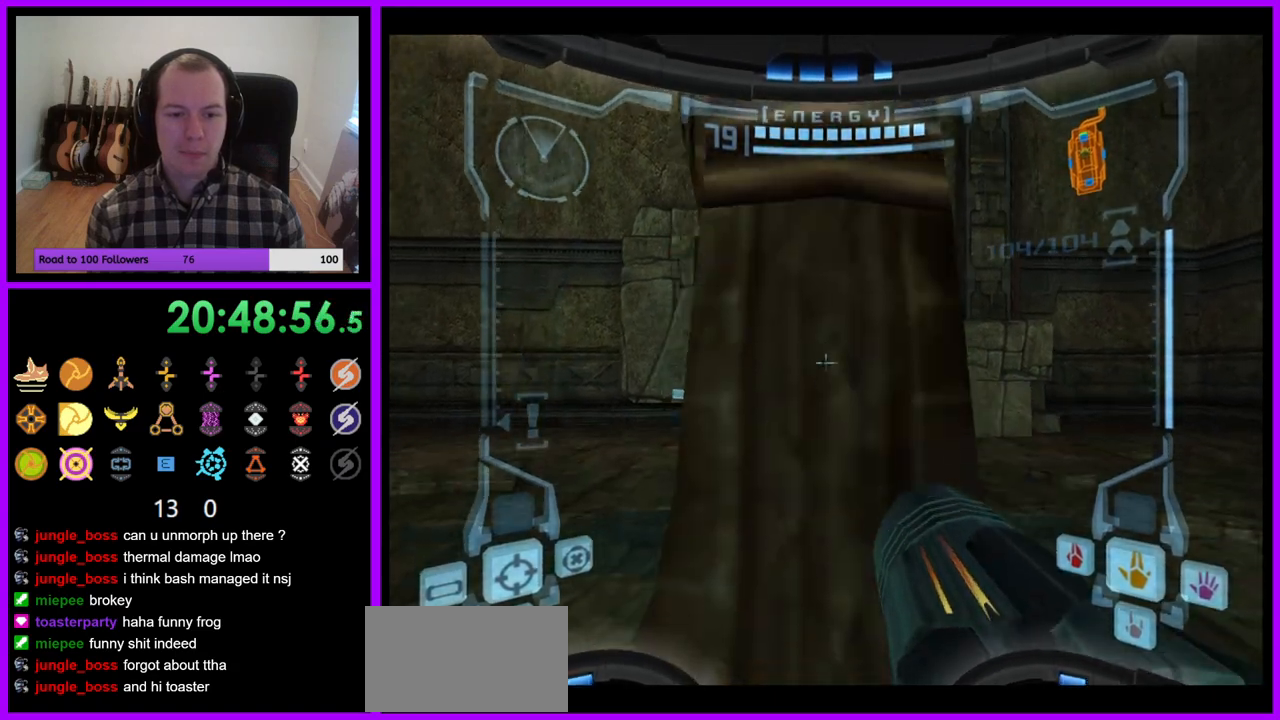
{"buttons": ["L1"], "left_stick": "center", "right_stick": "center", "events": [[250, "B", "down"], [333, "B", "up"]]}
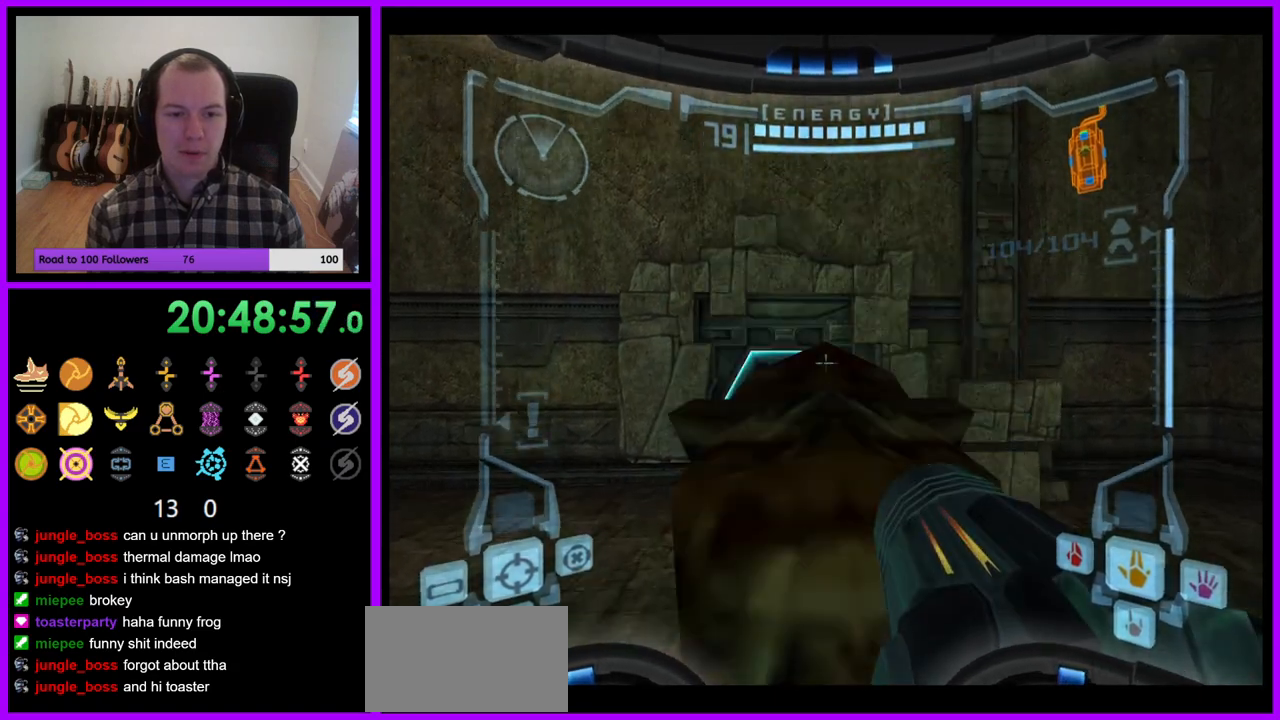
{"buttons": ["L1"], "left_stick": "center", "right_stick": "center", "events": []}
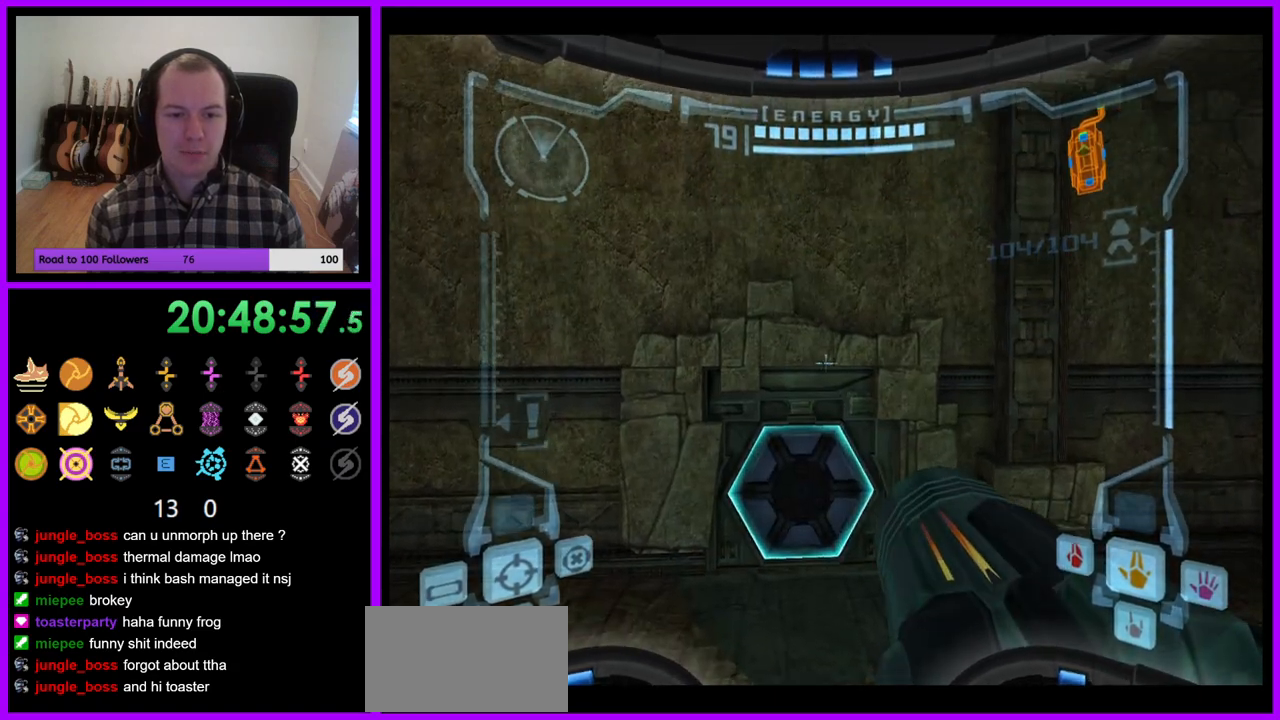
{"buttons": ["L1"], "left_stick": "center", "right_stick": "center", "events": []}
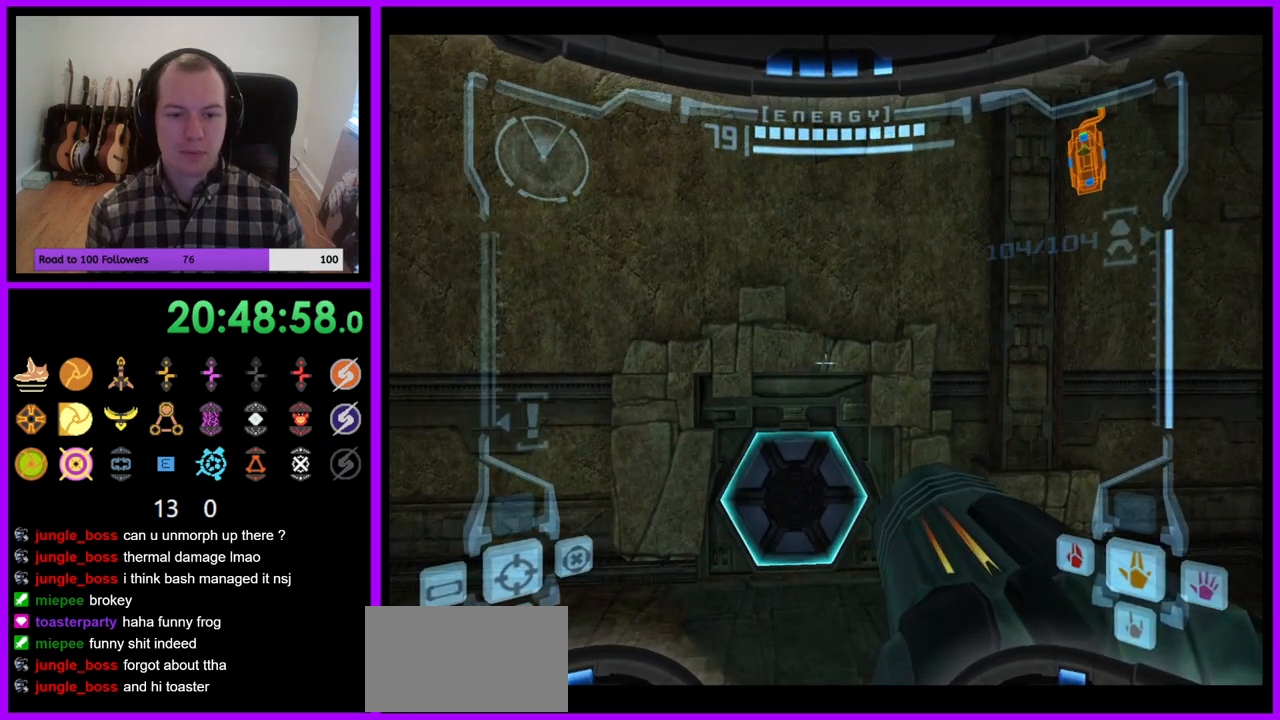
{"buttons": ["L1"], "left_stick": "center", "right_stick": "center"}
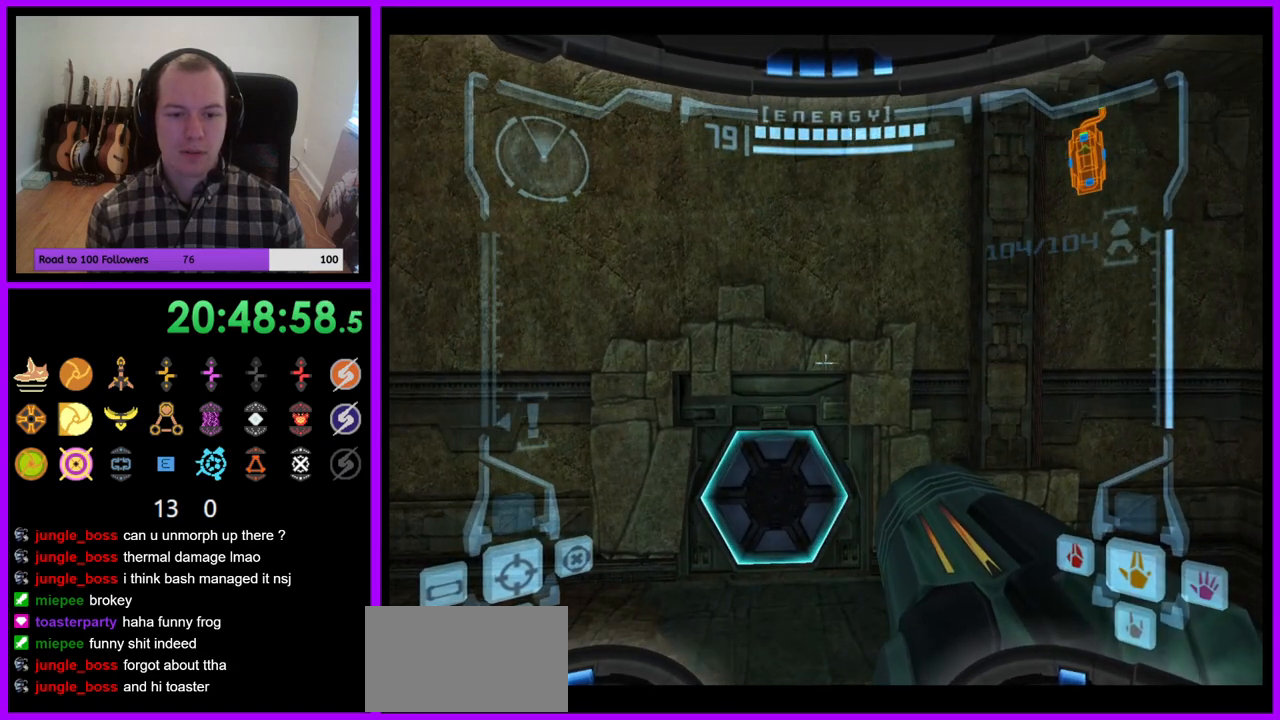
{"buttons": ["L1"], "left_stick": "center", "right_stick": "center", "events": []}
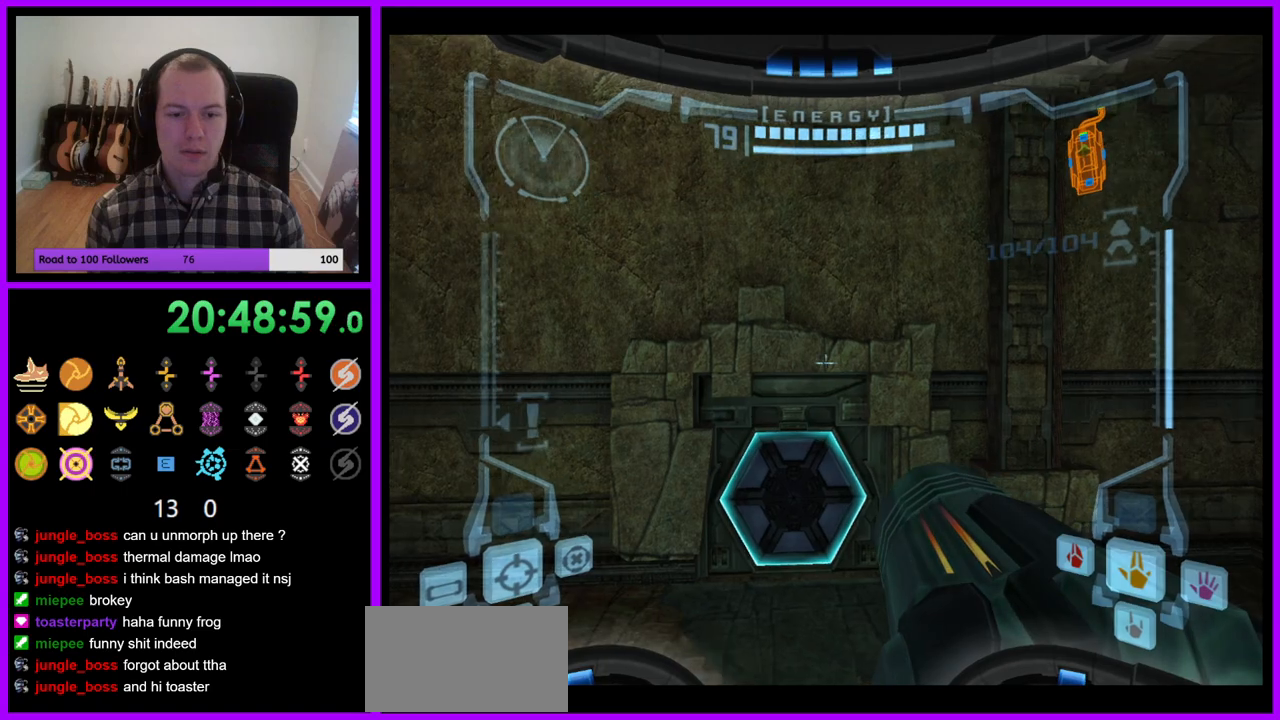
{"buttons": ["L1"], "left_stick": "center", "right_stick": "center", "events": []}
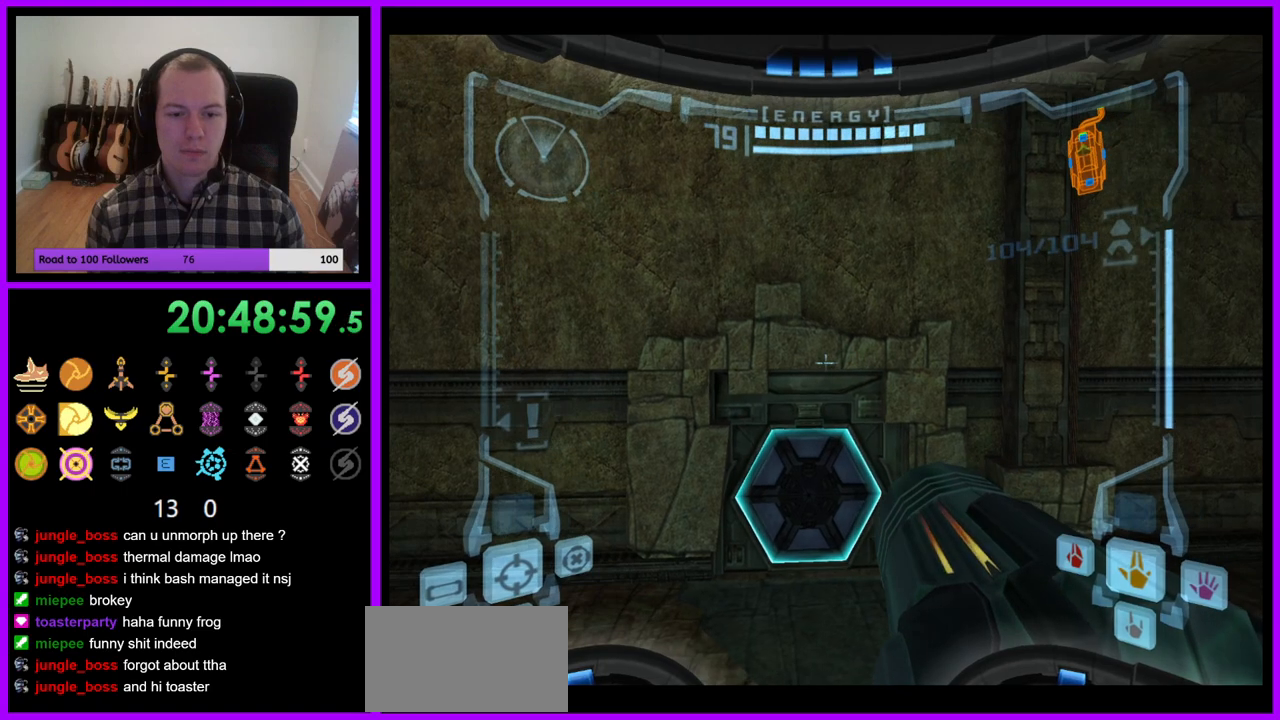
{"buttons": ["L1"], "left_stick": "center", "right_stick": "center", "events": []}
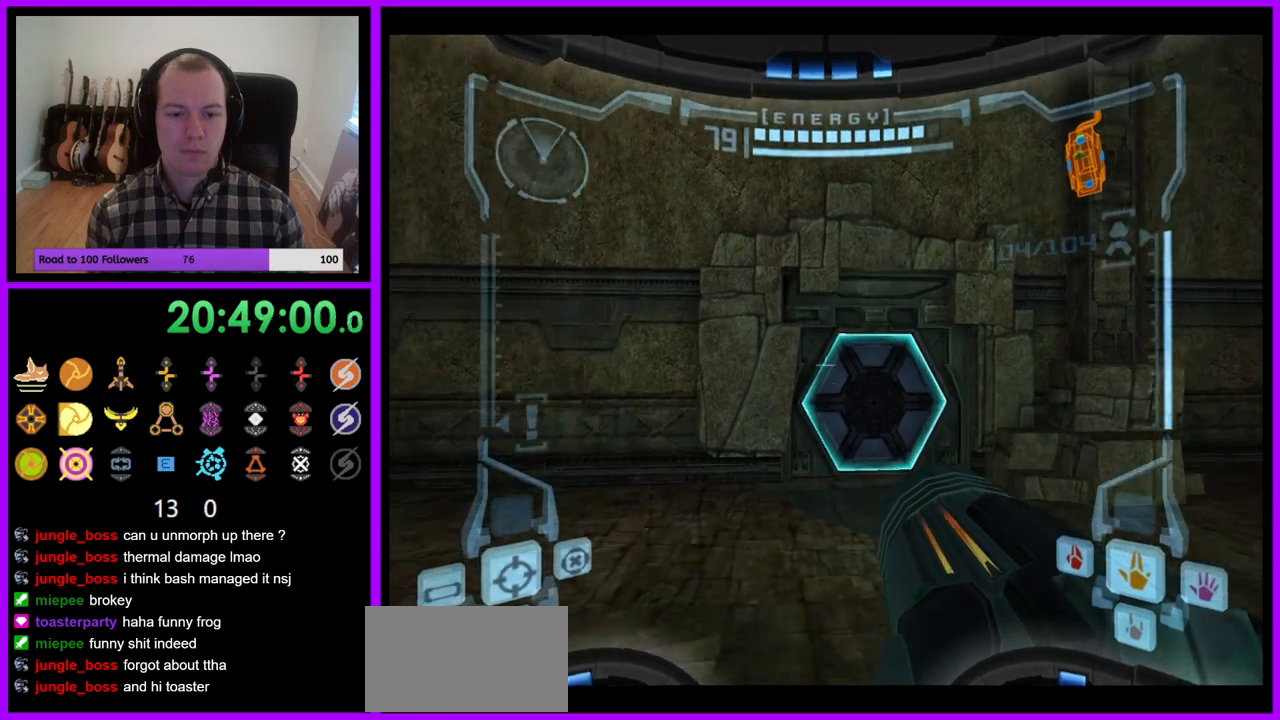
{"buttons": [], "left_stick": "right", "right_stick": "center", "events": [[150, "L1", "up"], [167, "left_stick", "right"]]}
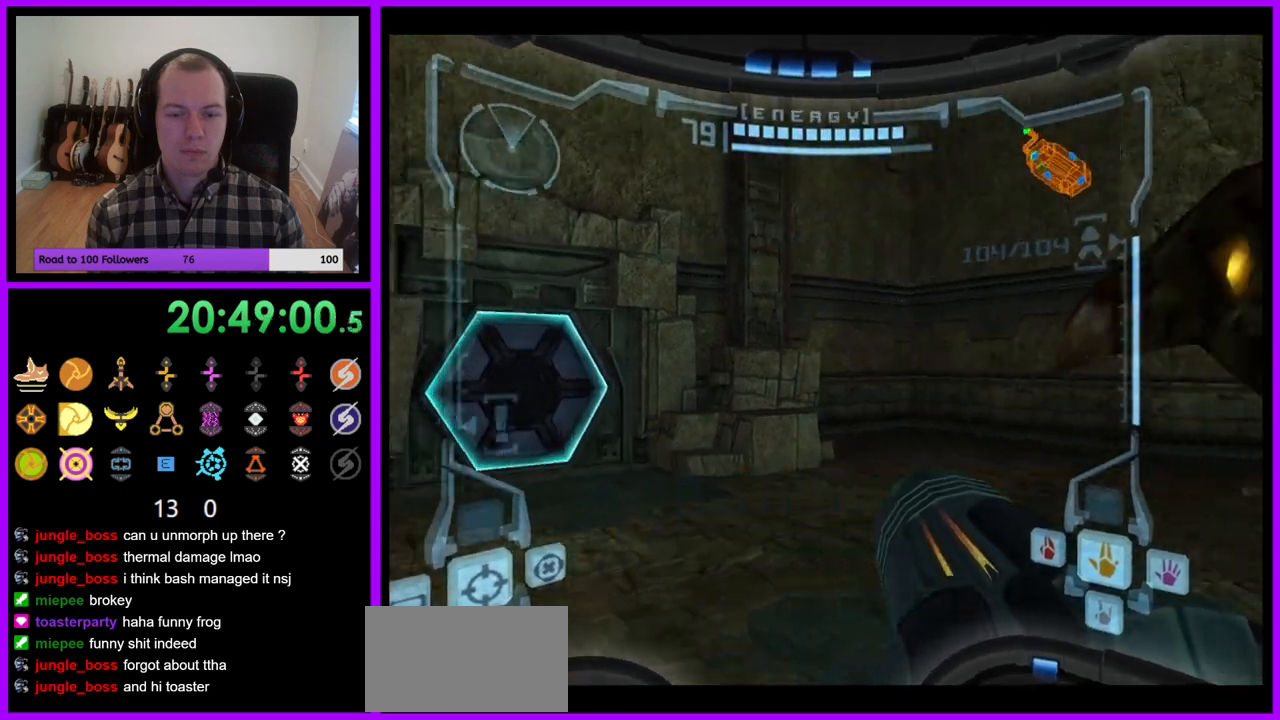
{"buttons": ["B", "L1"], "left_stick": "up", "right_stick": "center", "events": [[267, "right_stick", "up-right"], [283, "left_stick", "center"], [300, "L1", "down"], [367, "right_stick", "center"], [383, "left_stick", "up"], [433, "B", "down"]]}
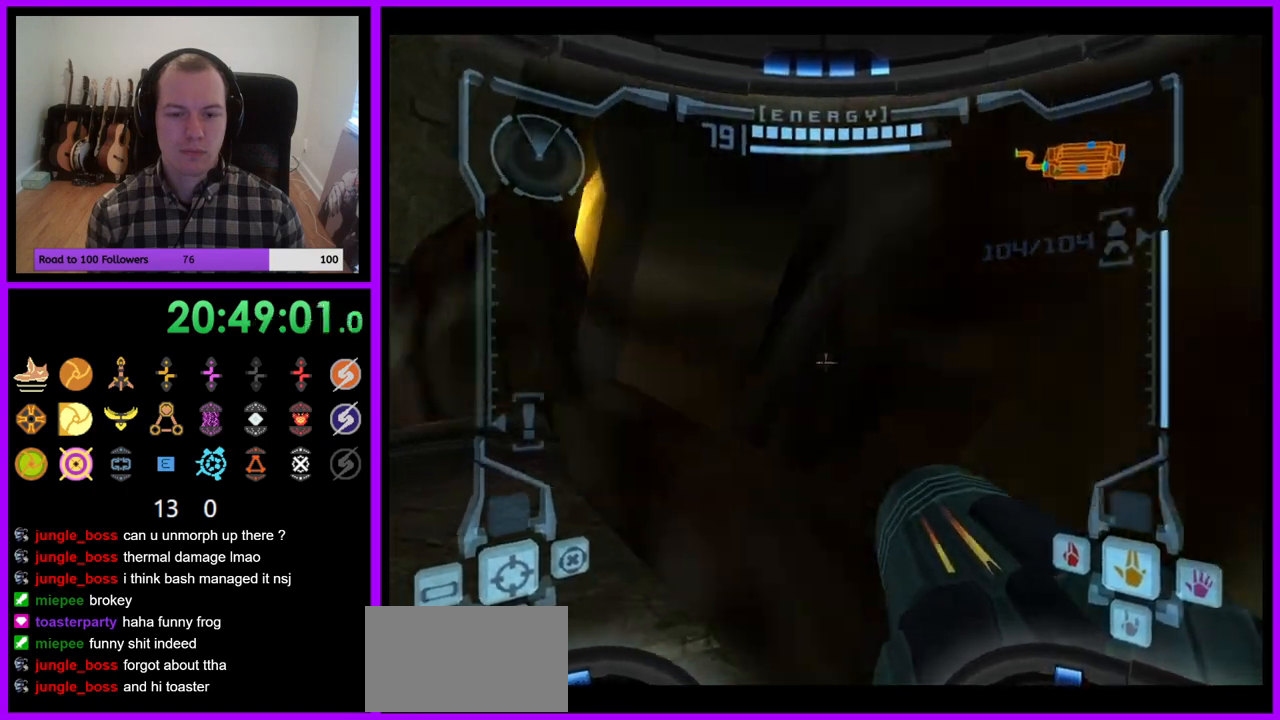
{"buttons": ["L1"], "left_stick": "center", "right_stick": "center", "events": [[17, "left_stick", "center"], [33, "B", "up"]]}
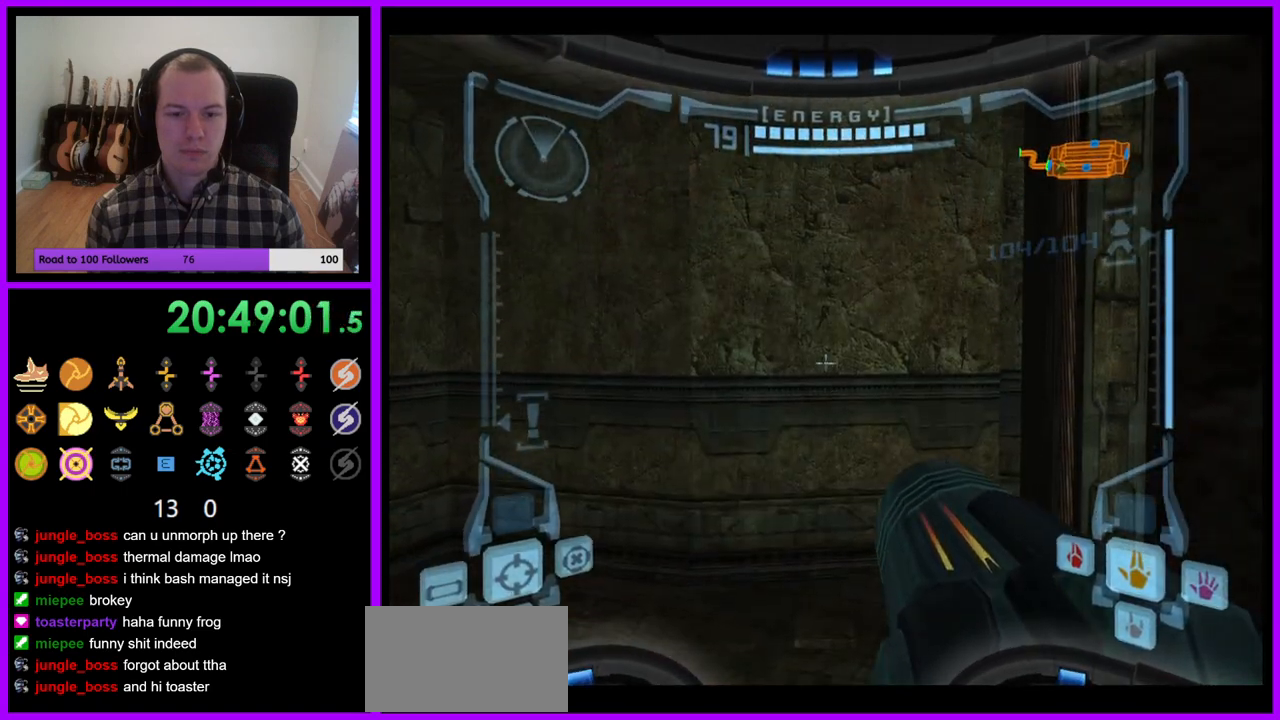
{"buttons": ["L1"], "left_stick": "center", "right_stick": "center", "events": []}
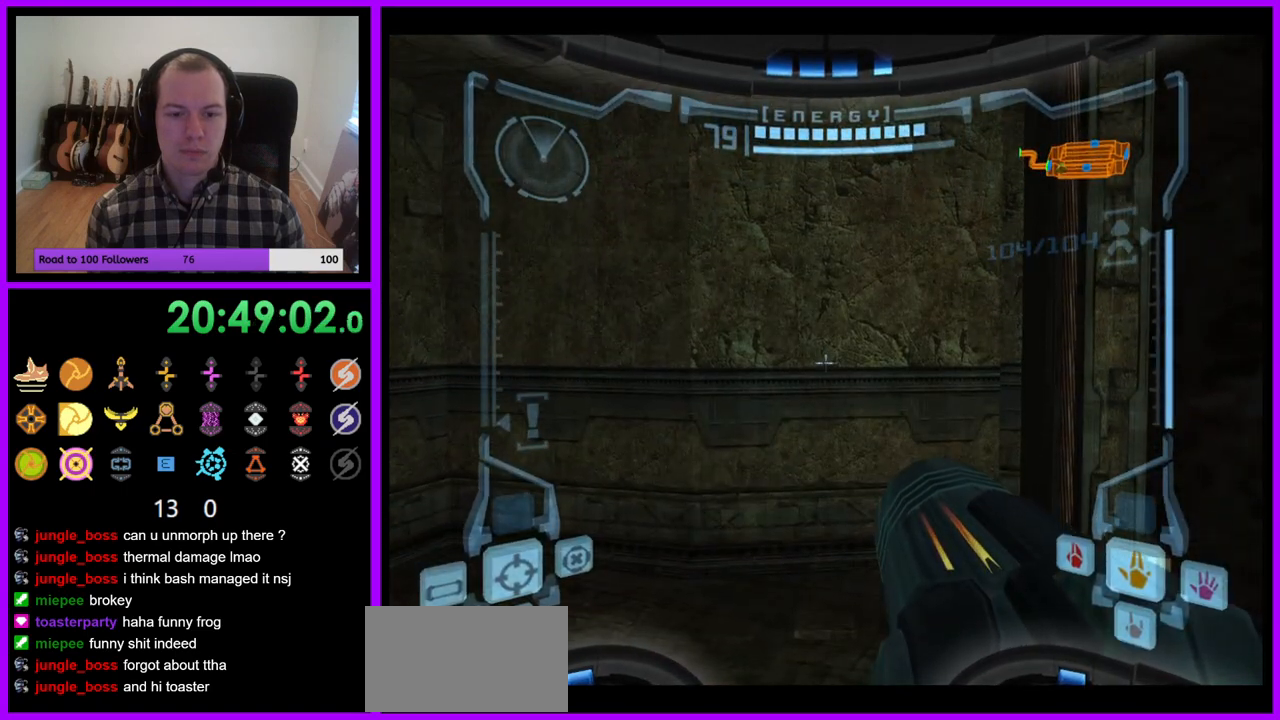
{"buttons": [], "left_stick": "down", "right_stick": "center", "events": [[183, "R1", "down"], [217, "L1", "up"], [267, "left_stick", "down"], [400, "R1", "up"]]}
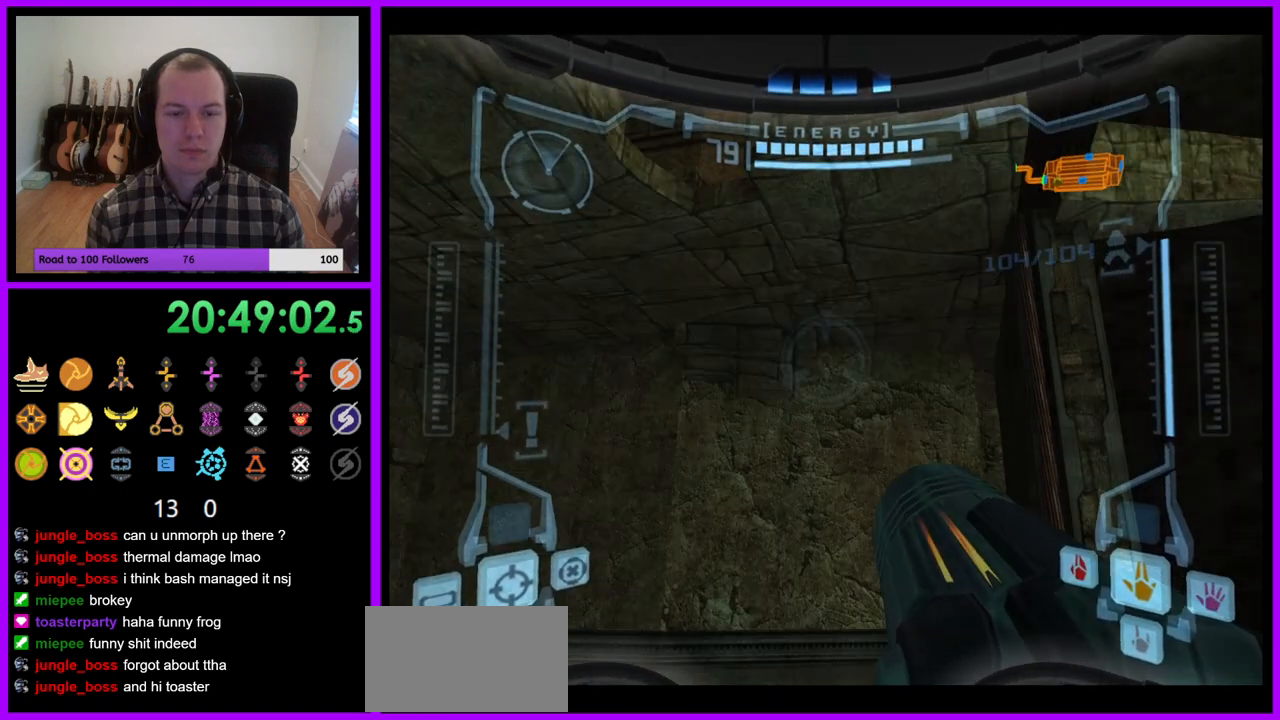
{"buttons": ["L1"], "left_stick": "center", "right_stick": "center", "events": [[67, "R1", "down"], [317, "L1", "down"], [317, "left_stick", "center"], [333, "R1", "up"]]}
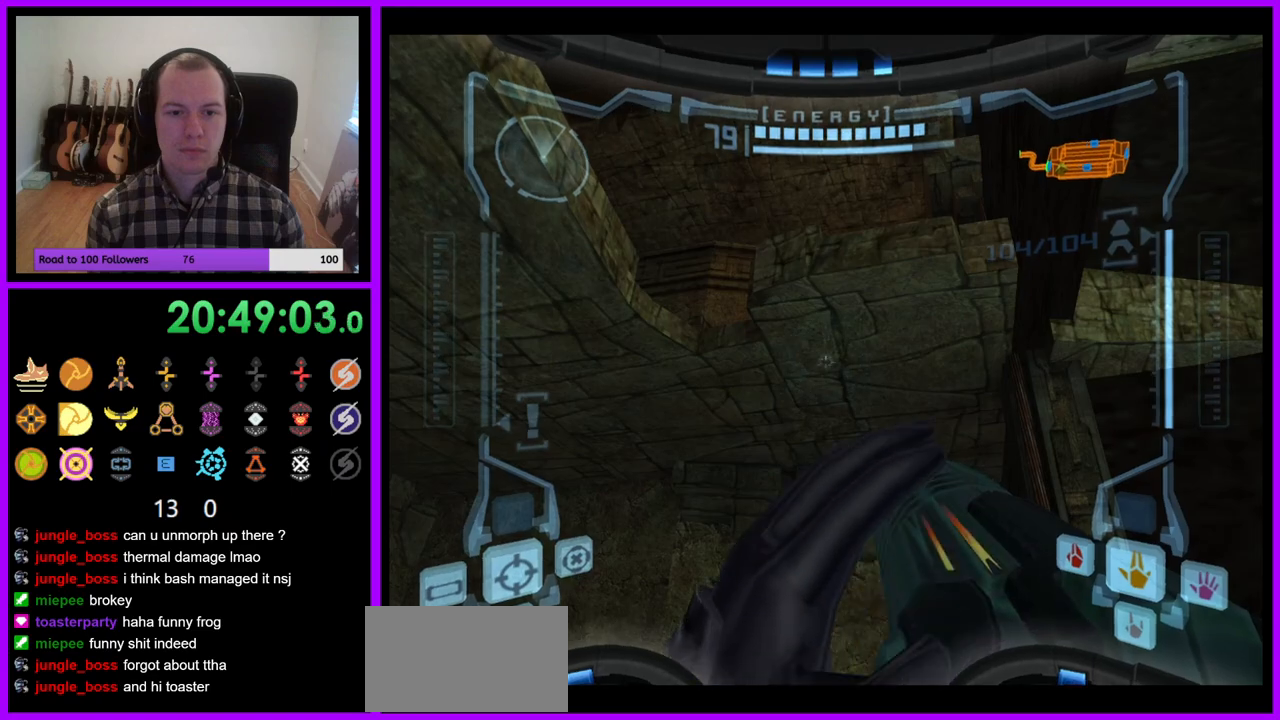
{"buttons": ["L1"], "left_stick": "center", "right_stick": "center", "events": [[233, "left_stick", "up"], [250, "B", "down"], [350, "B", "up"], [400, "left_stick", "center"]]}
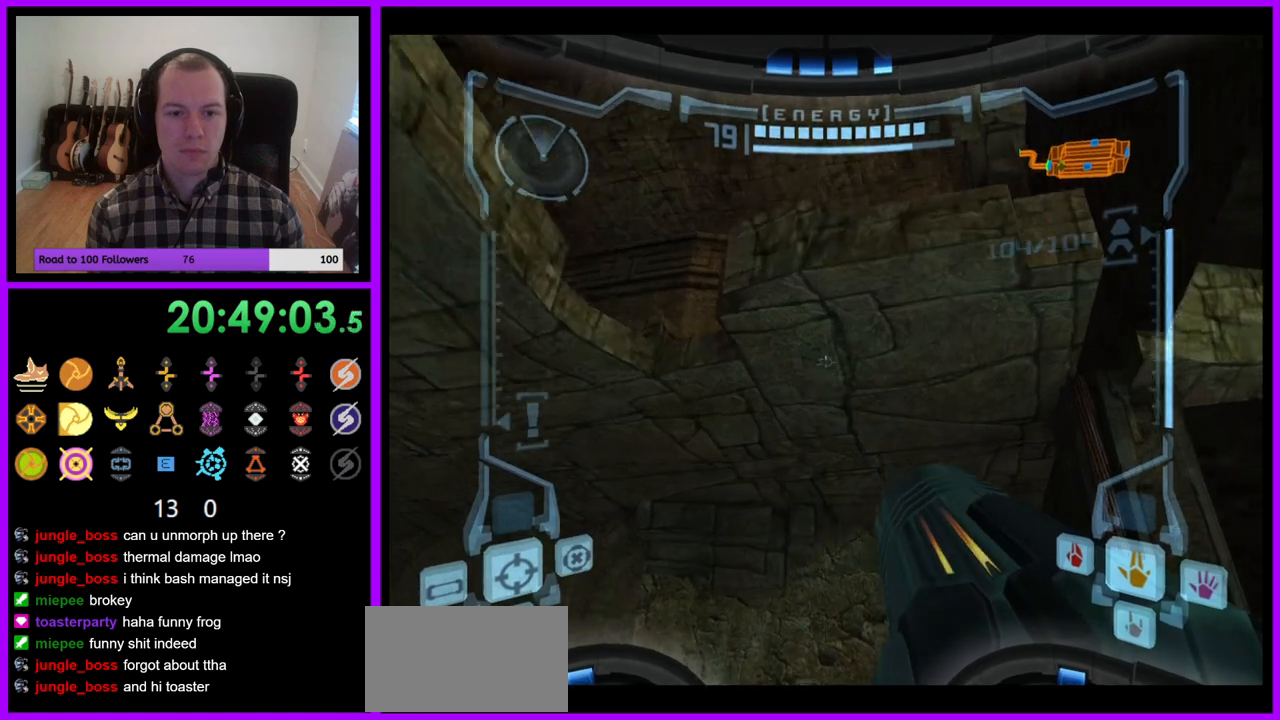
{"buttons": ["B", "L1"], "left_stick": "up", "right_stick": "center", "events": [[400, "B", "down"], [433, "left_stick", "up"]]}
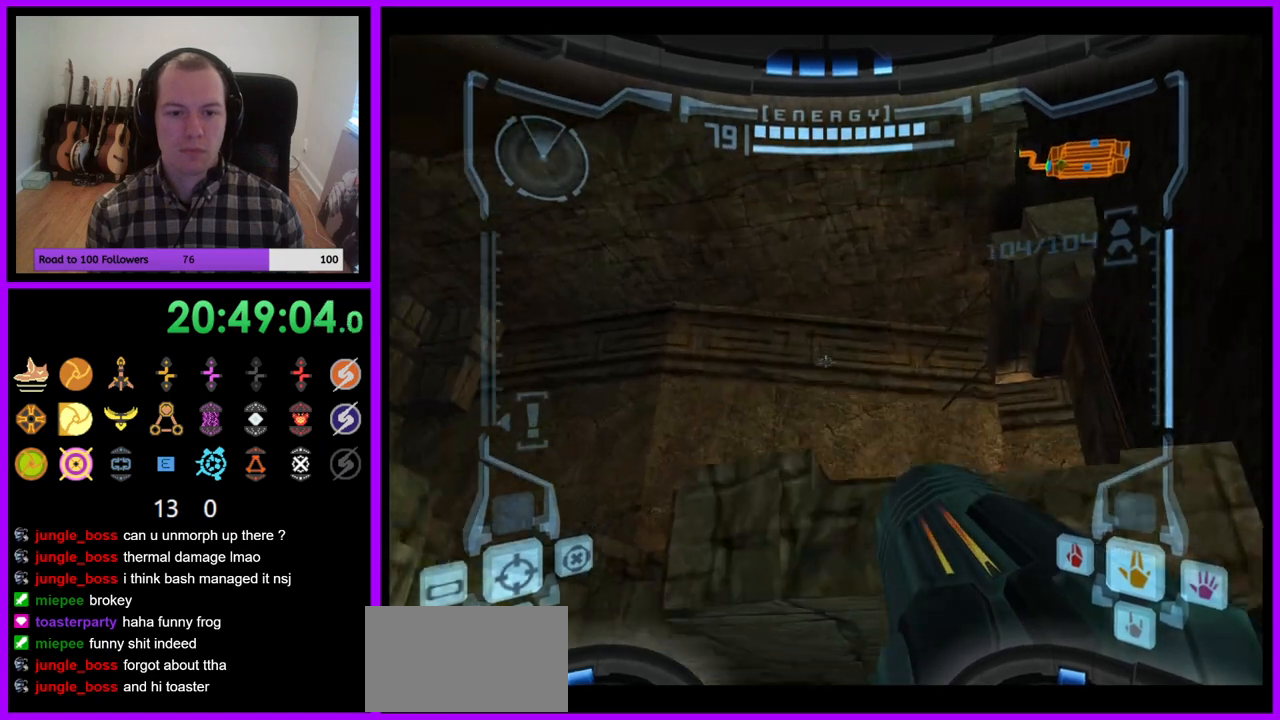
{"buttons": ["B", "L1"], "left_stick": "up", "right_stick": "center"}
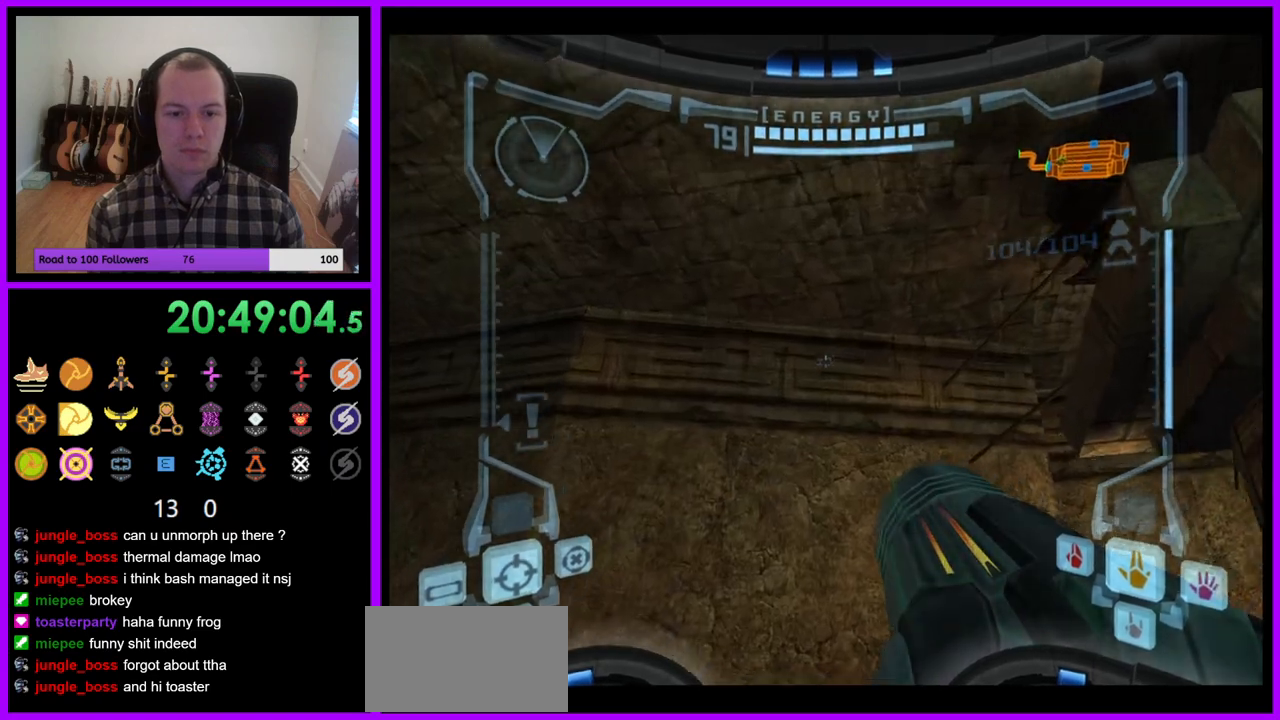
{"buttons": ["L1"], "left_stick": "down", "right_stick": "center", "events": [[217, "B", "up"], [250, "left_stick", "right"], [350, "left_stick", "down"]]}
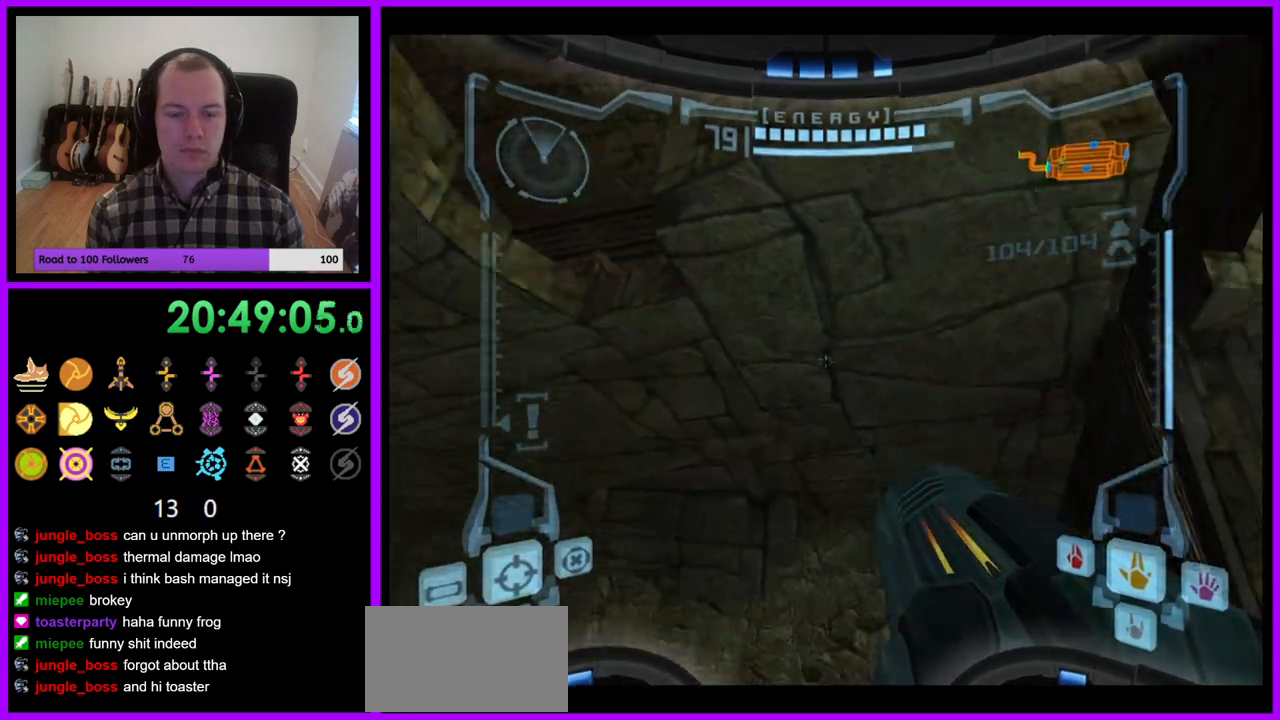
{"buttons": ["L1"], "left_stick": "down", "right_stick": "center", "events": [[117, "L1", "up"], [150, "left_stick", "down-right"], [317, "left_stick", "down"], [467, "L1", "down"]]}
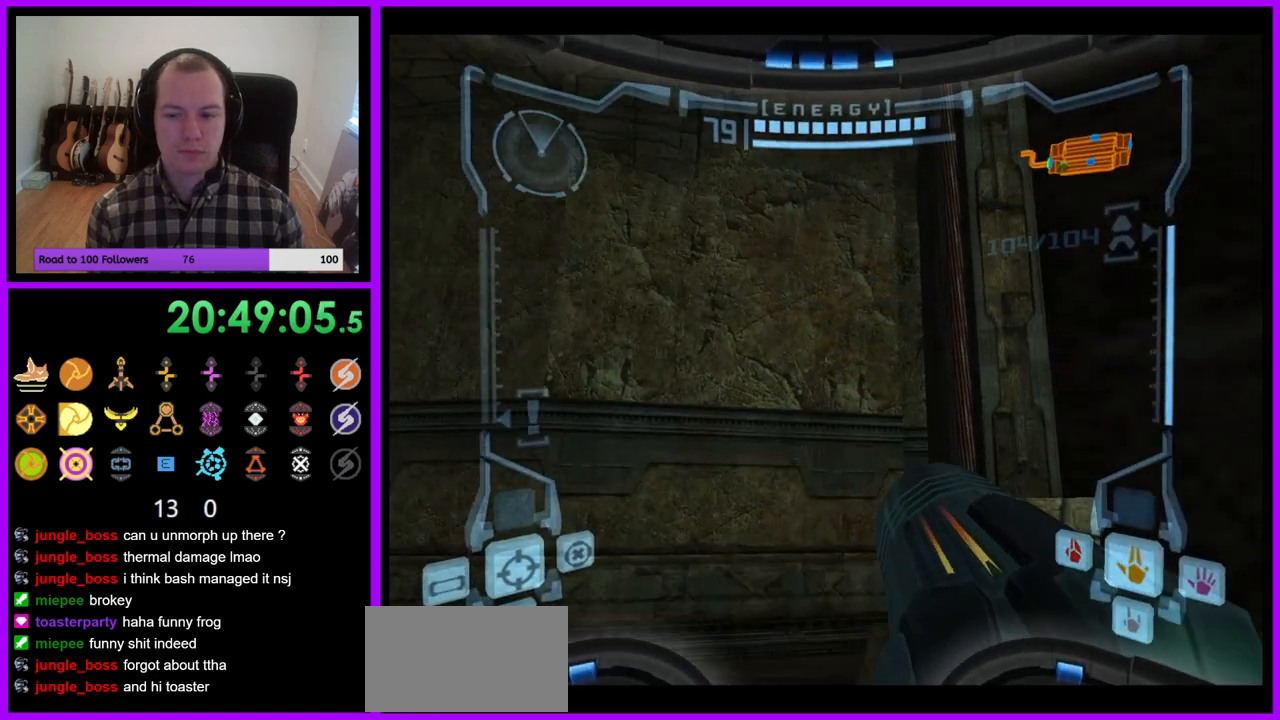
{"buttons": ["L1"], "left_stick": "down", "right_stick": "center", "events": [[50, "B", "down"], [167, "B", "up"]]}
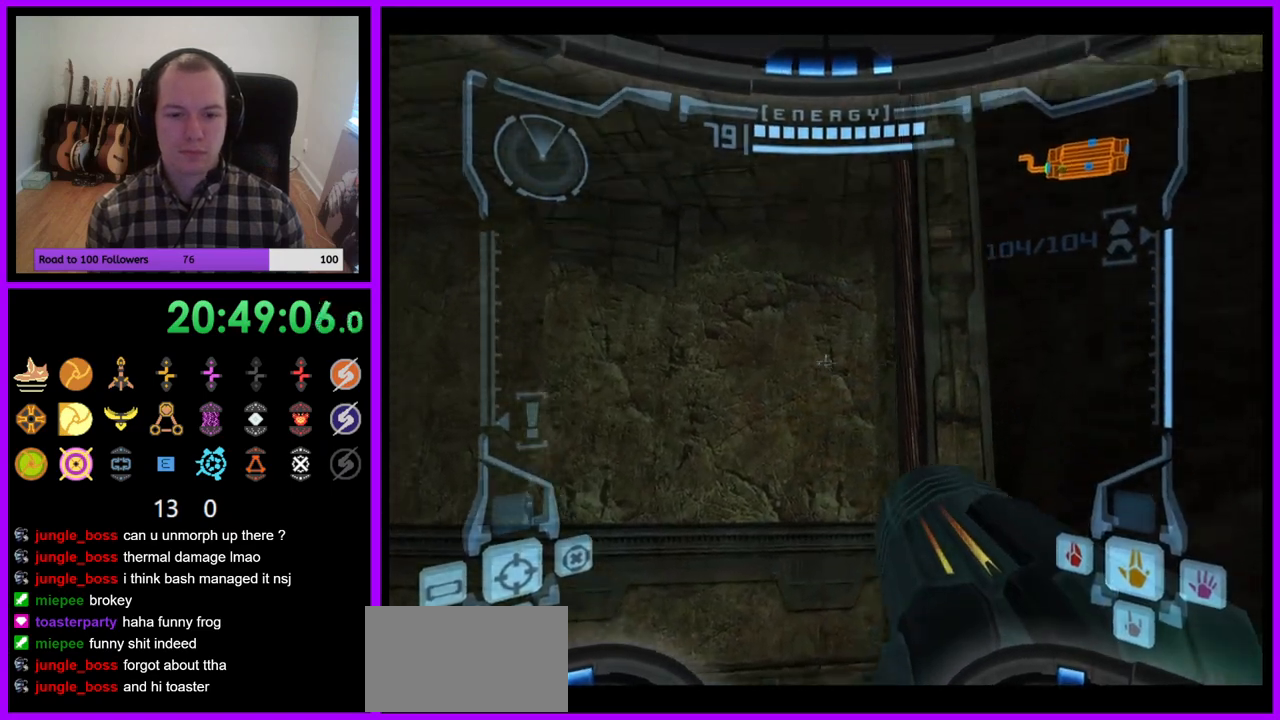
{"buttons": ["L1"], "left_stick": "center", "right_stick": "center", "events": [[367, "left_stick", "center"]]}
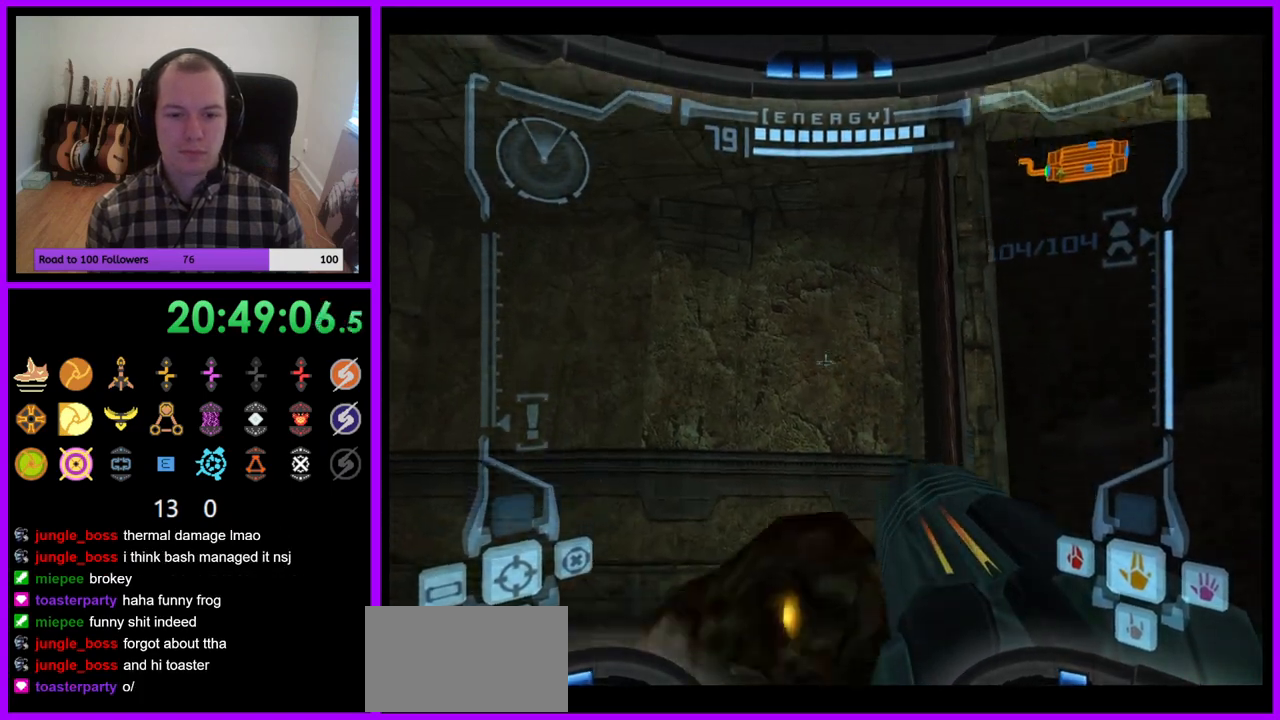
{"buttons": [], "left_stick": "left", "right_stick": "center"}
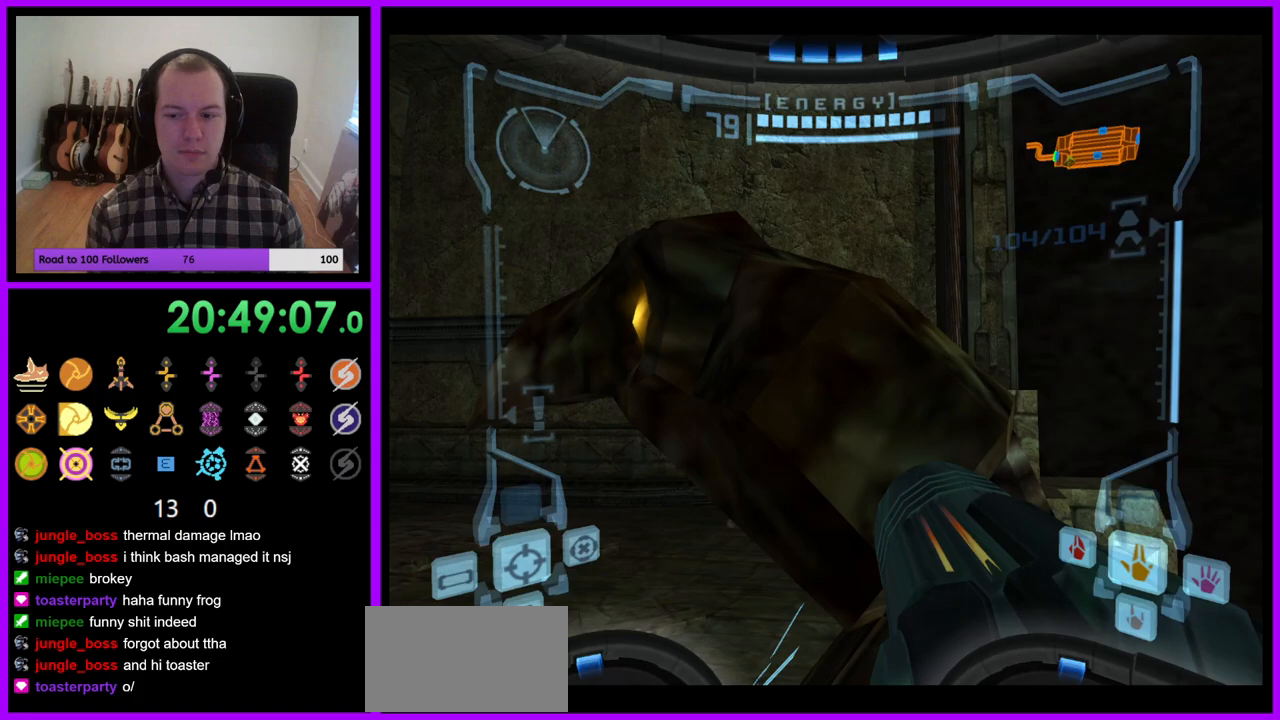
{"buttons": ["L1"], "left_stick": "center", "right_stick": "center", "events": [[67, "B", "down"], [67, "left_stick", "center"], [167, "B", "up"], [283, "L1", "down"]]}
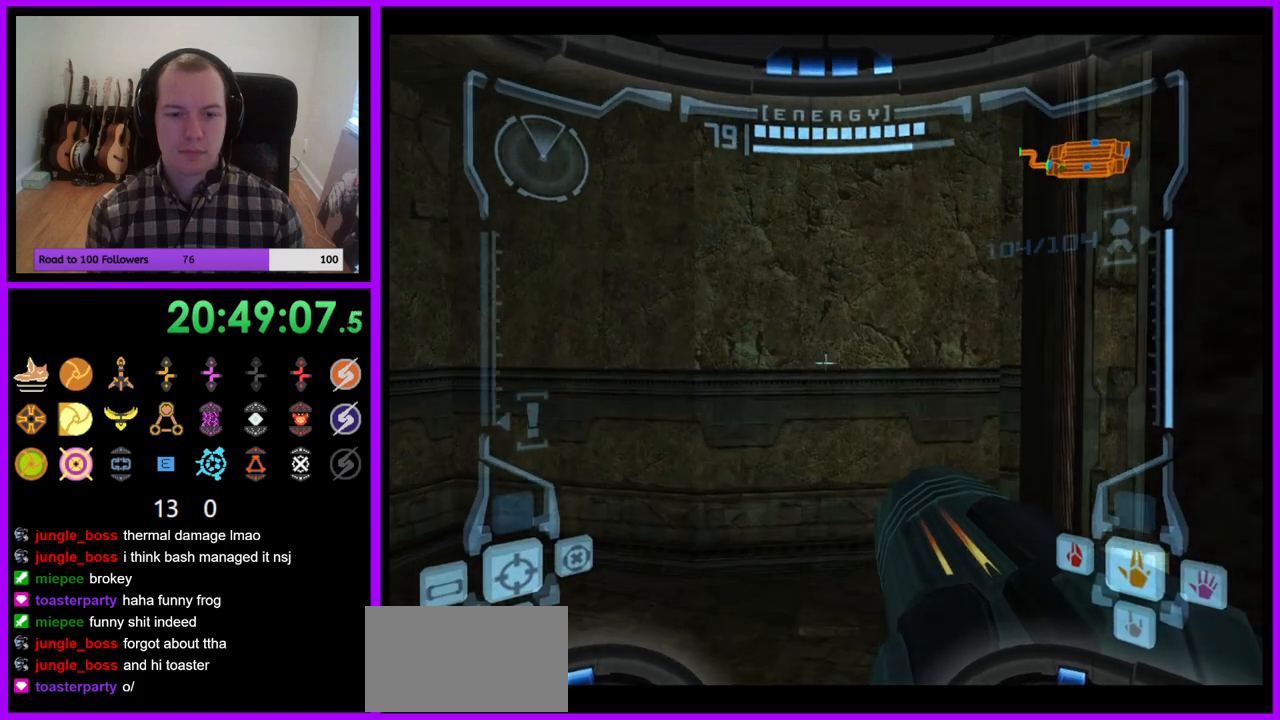
{"buttons": ["L1"], "left_stick": "center", "right_stick": "center", "events": []}
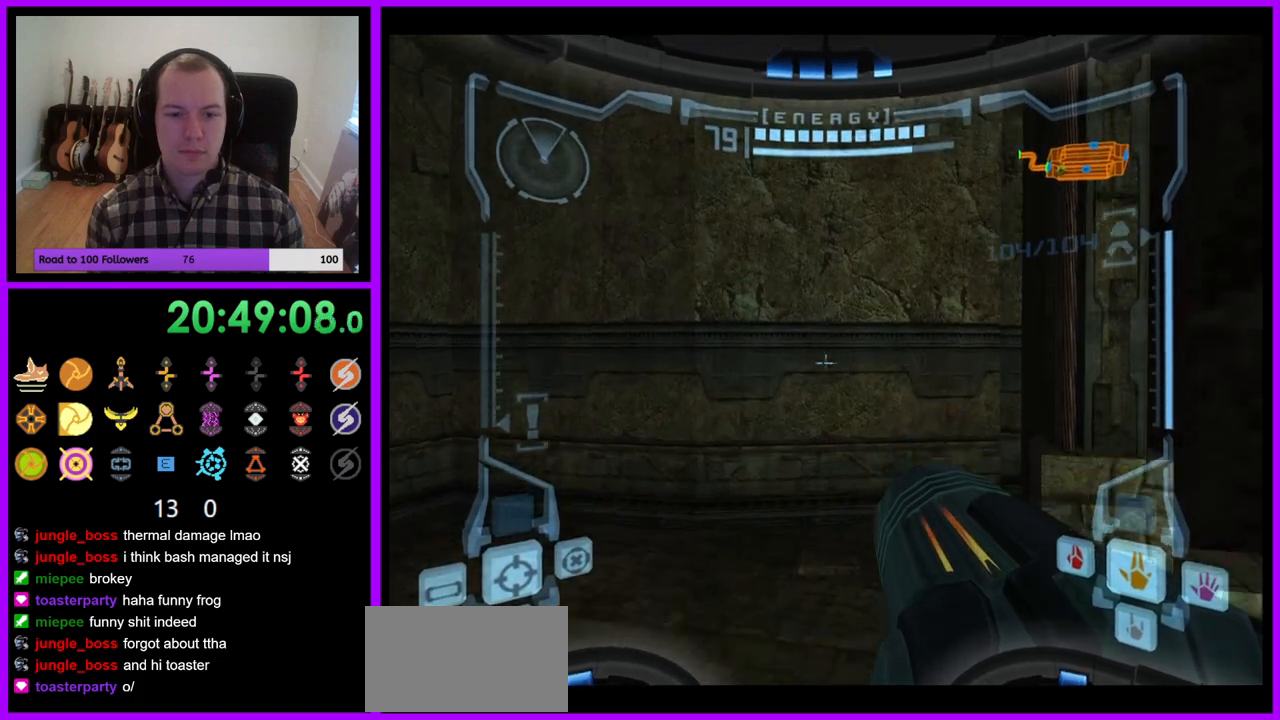
{"buttons": ["L1"], "left_stick": "center", "right_stick": "center", "events": [[367, "B", "down"], [450, "B", "up"]]}
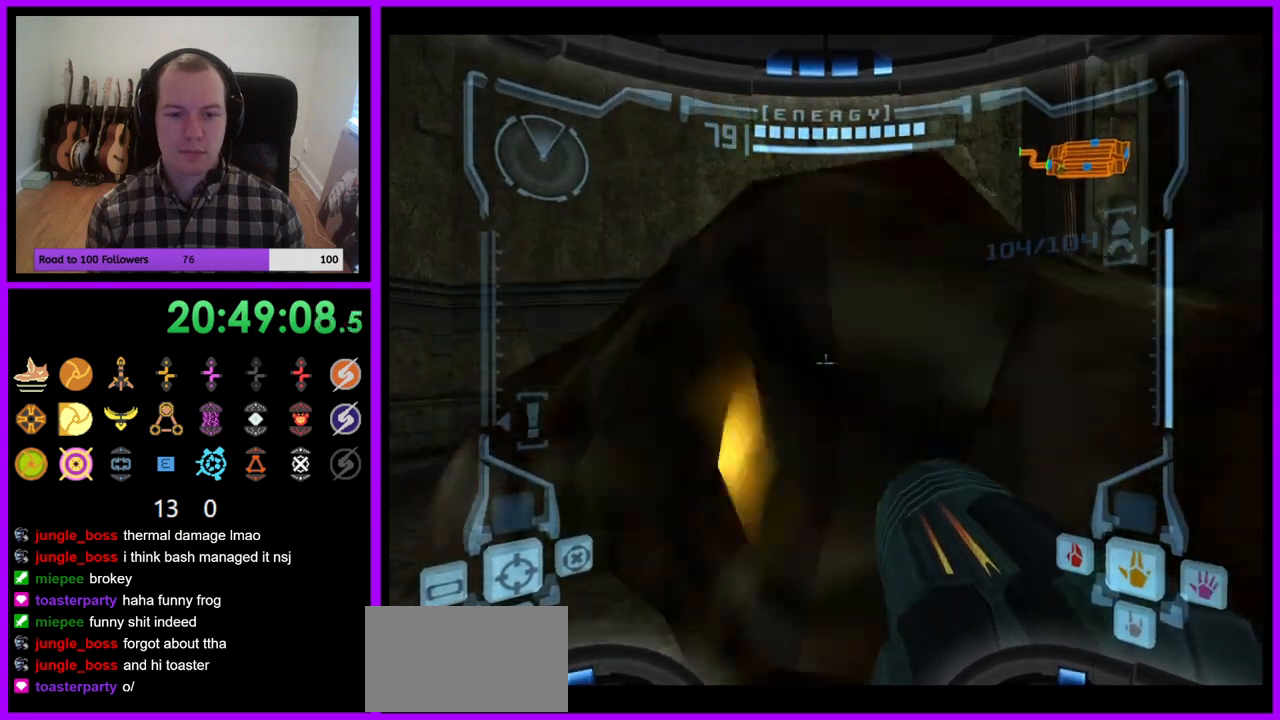
{"buttons": ["L1"], "left_stick": "center", "right_stick": "center", "events": []}